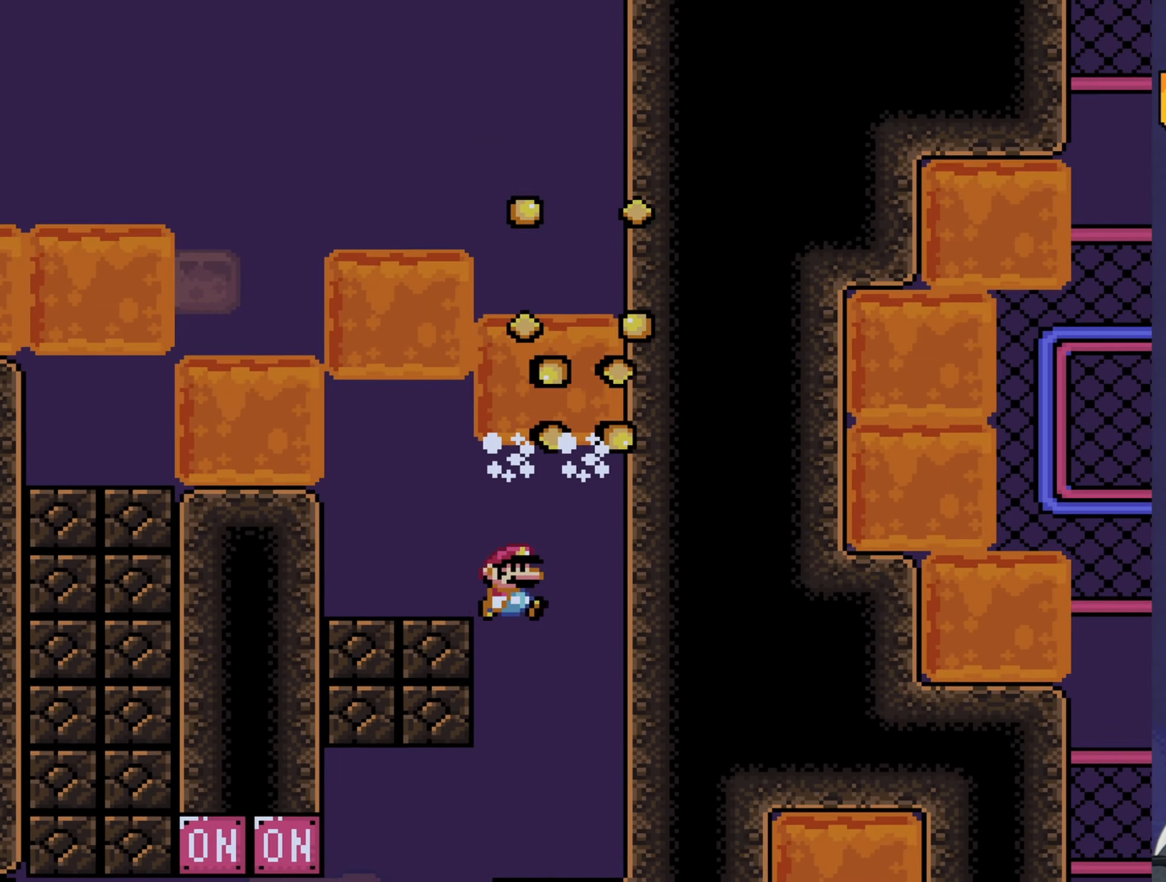
Gameplay with a controller (Nintendo layout); each line is a JSON object with the inputs held at the frame after it. "events" lists button and stick changes between this image and that frame as [ms after this image, input, new state], when the widget could be followed in between. Not read: L3 R3.
{"buttons": ["Y", "DPAD_LEFT"], "events": [[17, "DPAD_LEFT", "down"], [17, "DPAD_RIGHT", "up"]]}
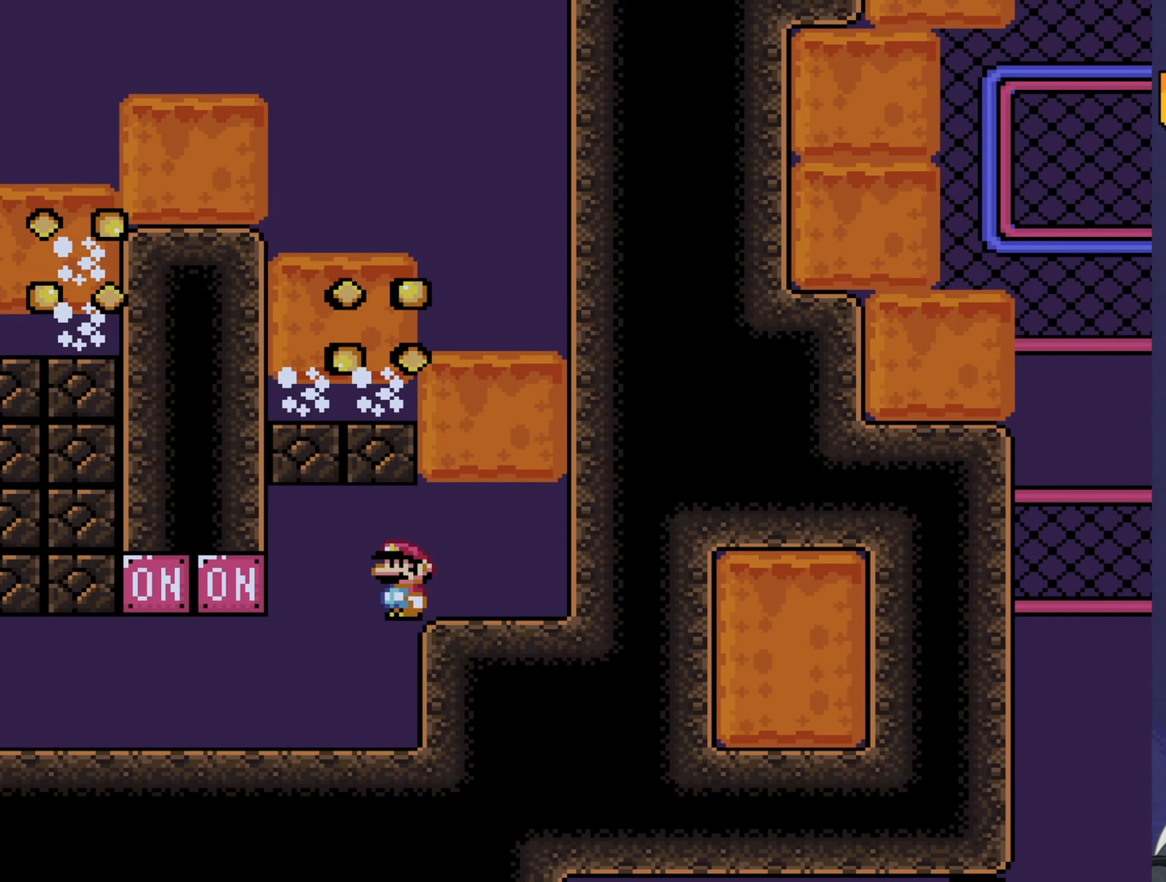
{"buttons": ["Y", "DPAD_LEFT"], "events": [[267, "B", "down"], [333, "B", "up"]]}
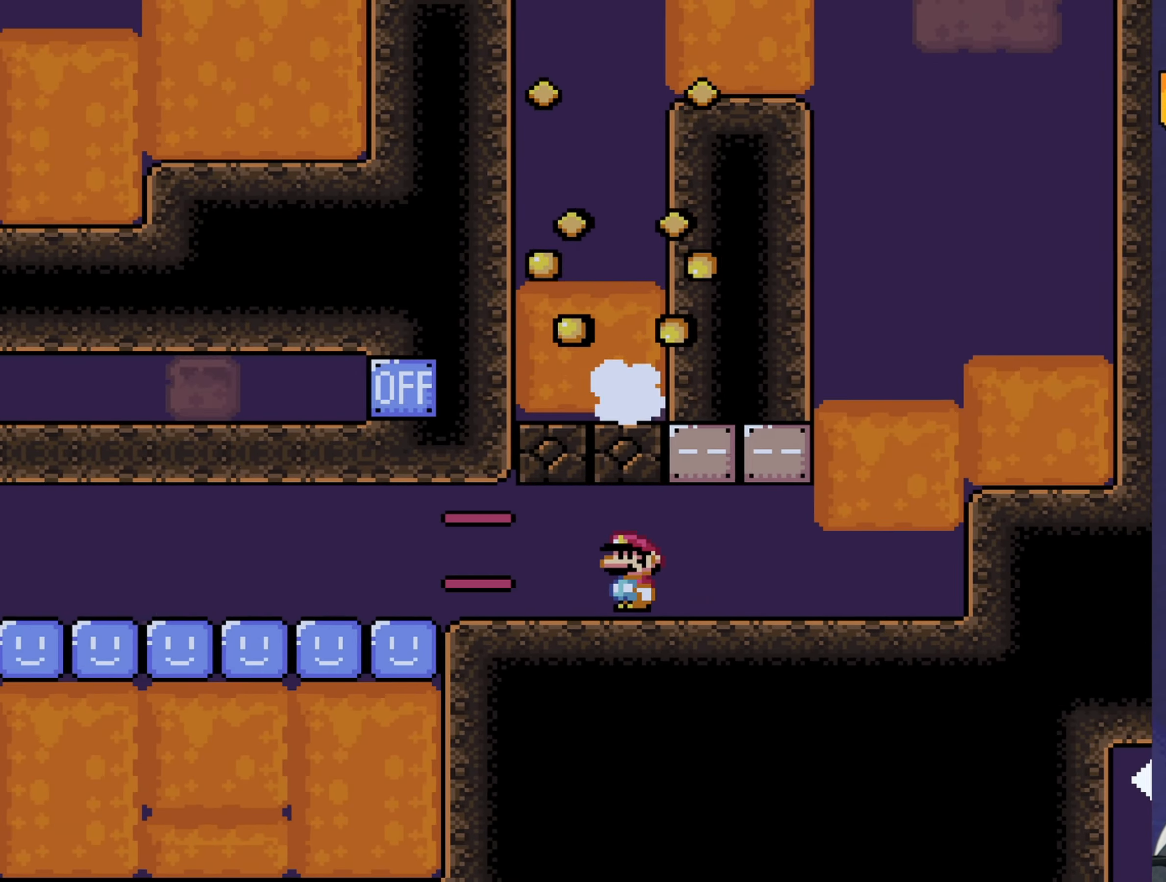
{"buttons": ["Y", "DPAD_LEFT"], "events": []}
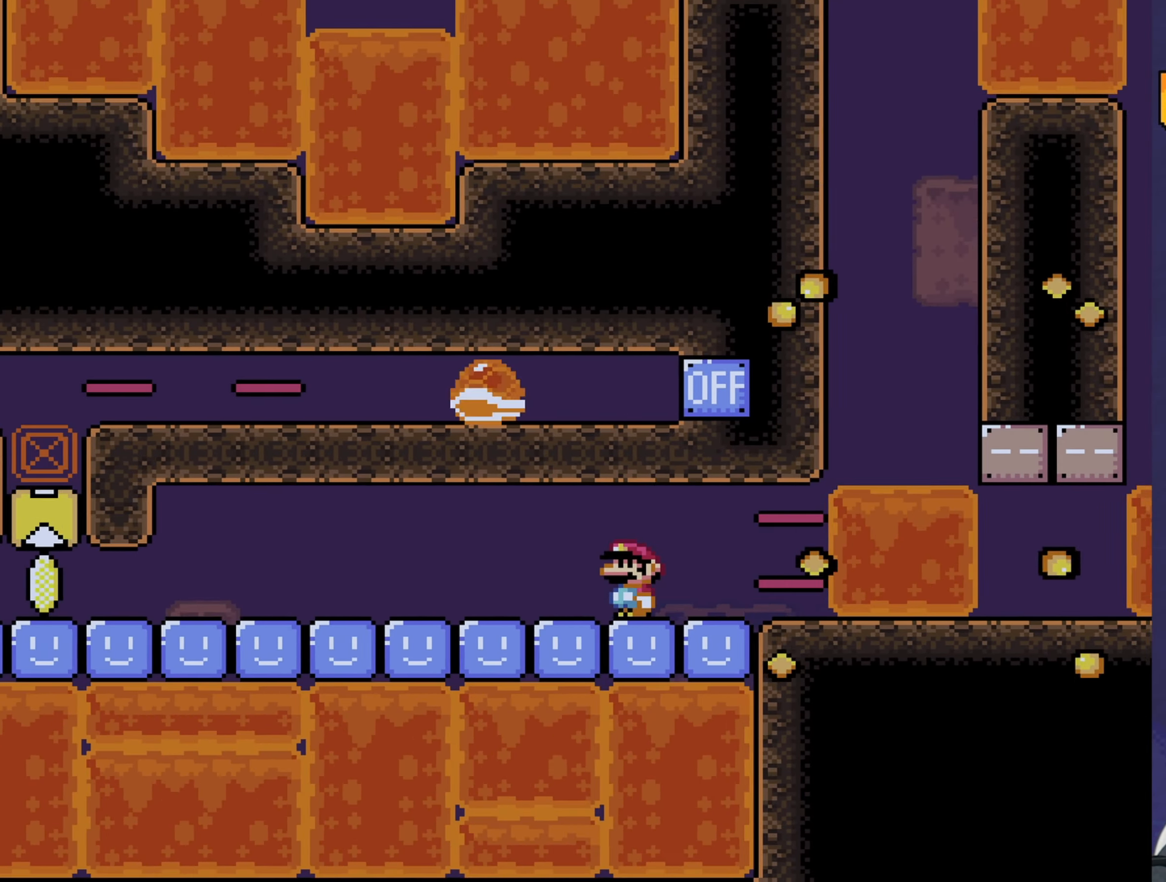
{"buttons": ["Y", "DPAD_LEFT"], "events": []}
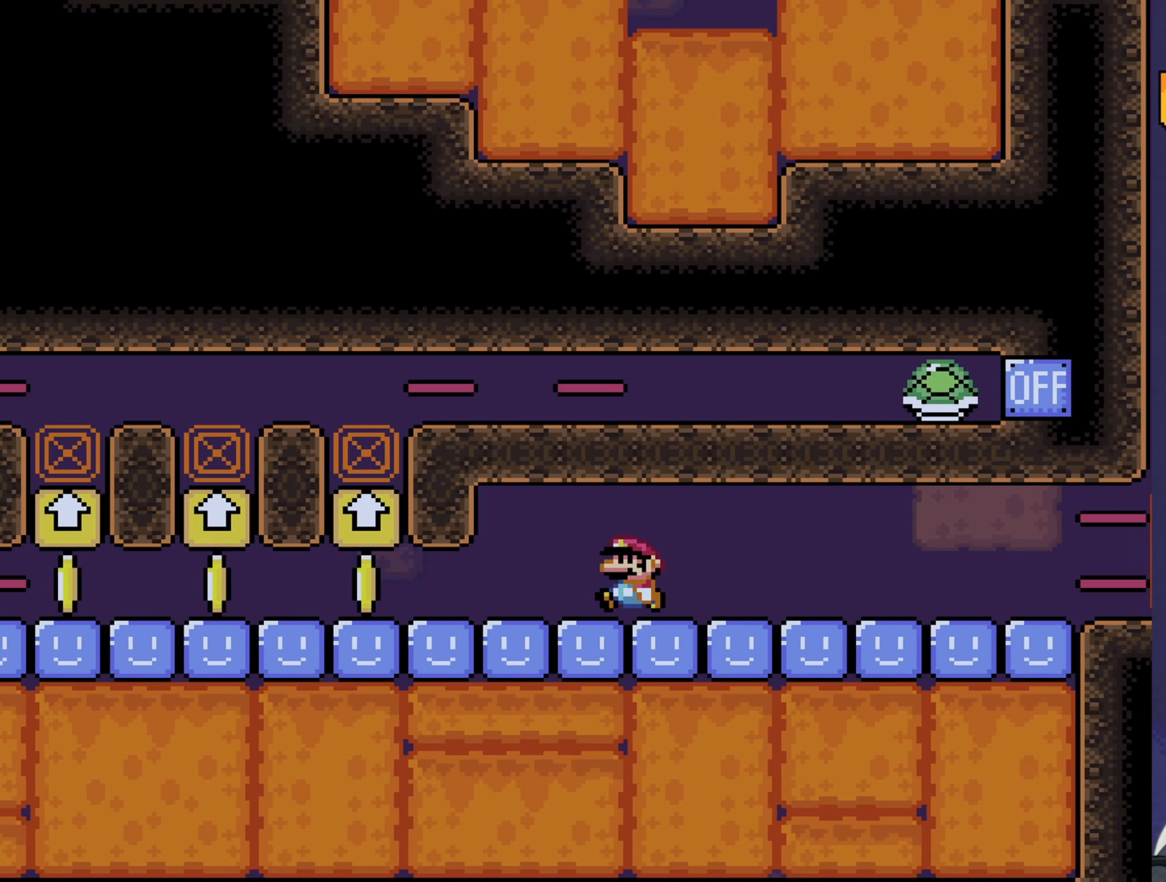
{"buttons": ["B", "Y", "DPAD_LEFT"], "events": [[300, "B", "down"], [400, "B", "up"], [500, "B", "down"]]}
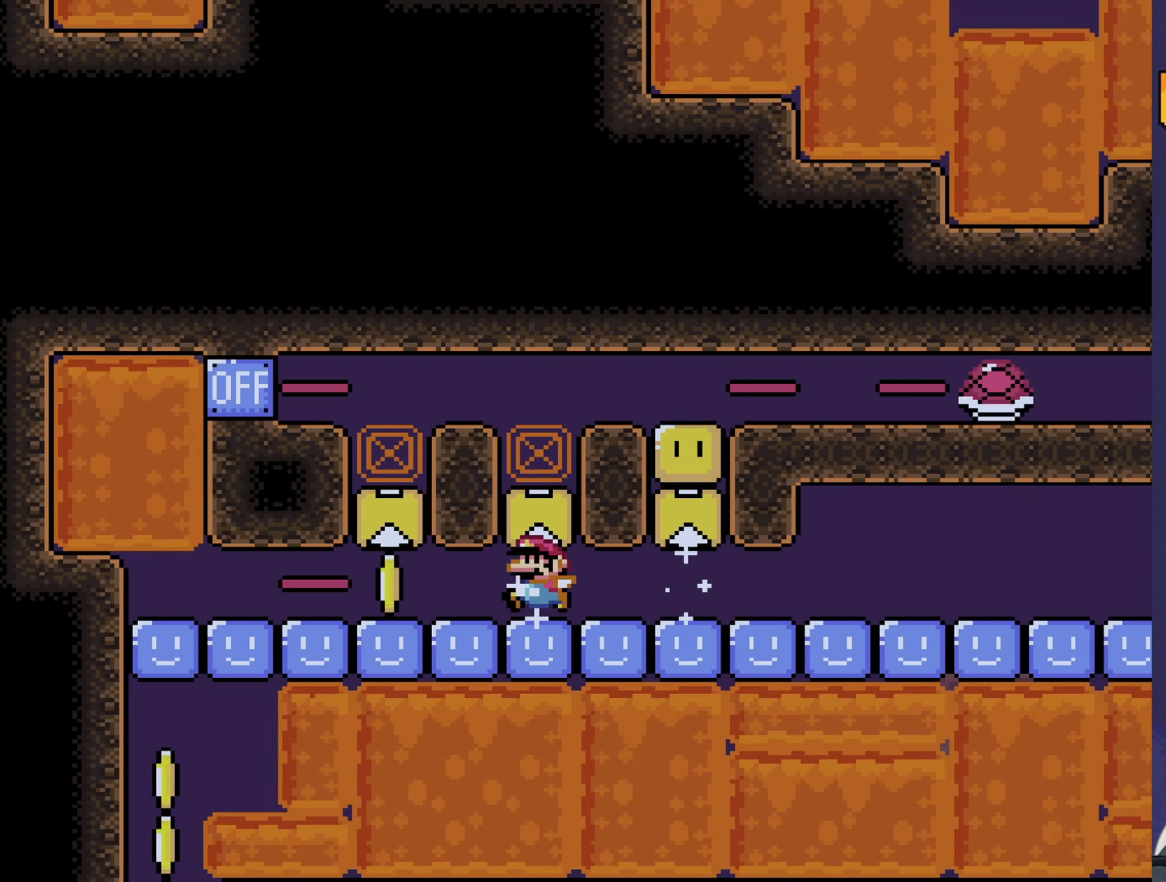
{"buttons": ["Y"], "events": [[100, "B", "up"], [200, "B", "down"], [200, "DPAD_LEFT", "up"], [200, "DPAD_RIGHT", "down"], [267, "B", "up"], [417, "DPAD_RIGHT", "up"]]}
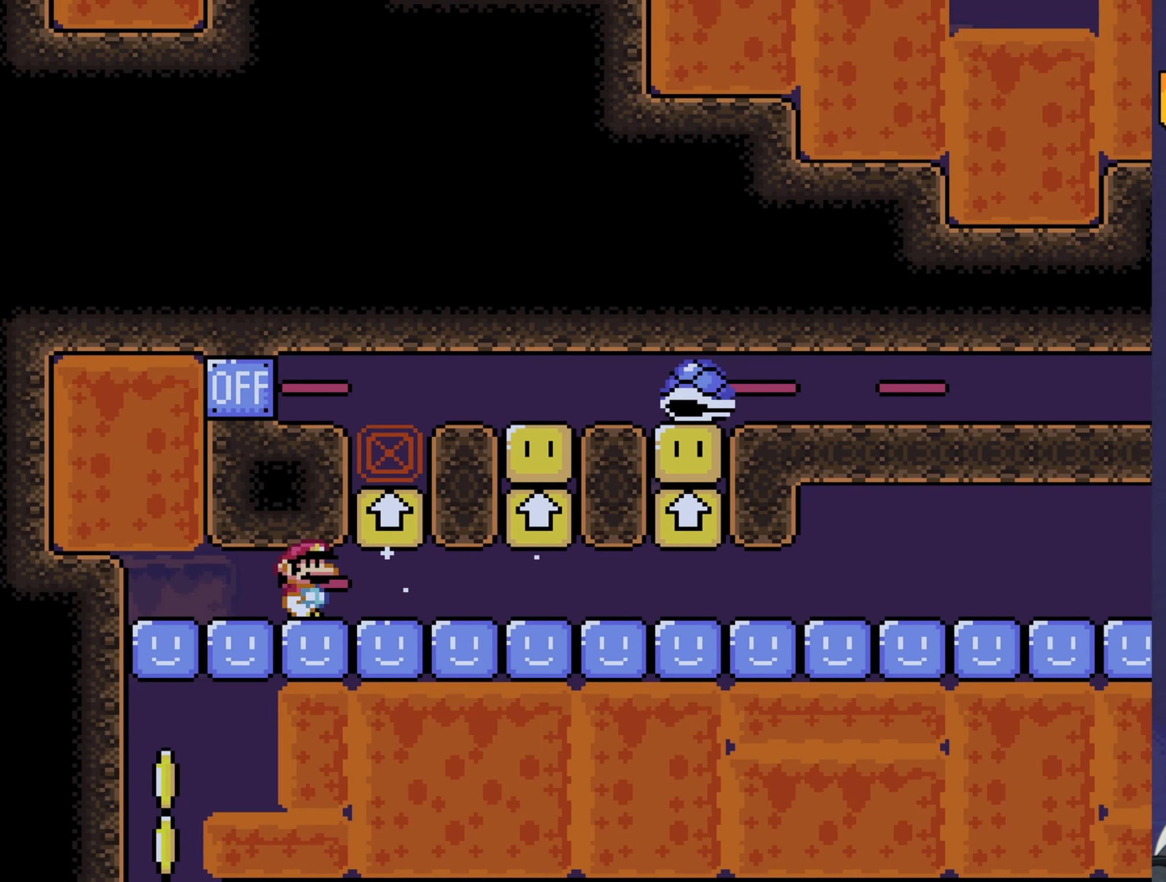
{"buttons": ["Y", "DPAD_LEFT"], "events": [[50, "DPAD_RIGHT", "down"], [317, "B", "down"], [317, "DPAD_LEFT", "down"], [317, "DPAD_RIGHT", "up"], [417, "B", "up"]]}
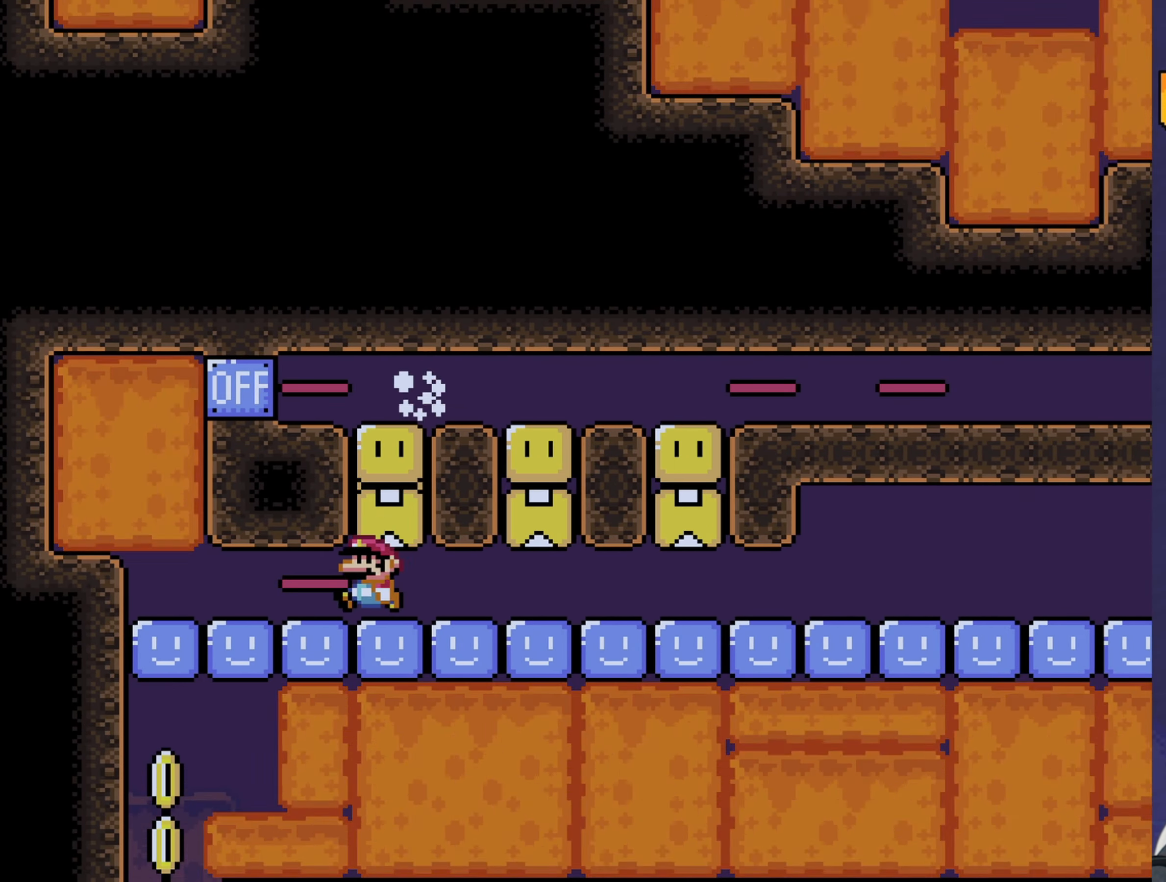
{"buttons": ["Y", "DPAD_LEFT"], "events": []}
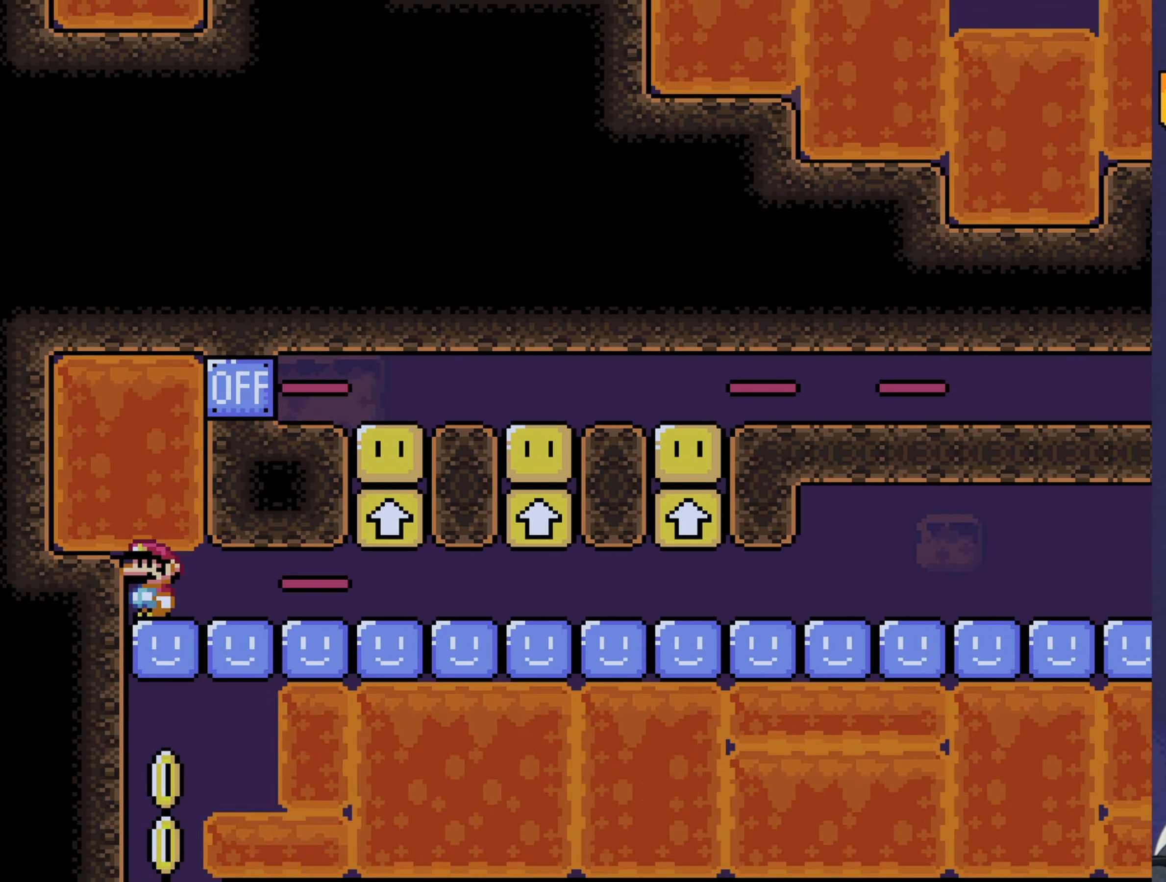
{"buttons": ["B", "Y"], "events": [[33, "DPAD_LEFT", "up"], [434, "B", "down"]]}
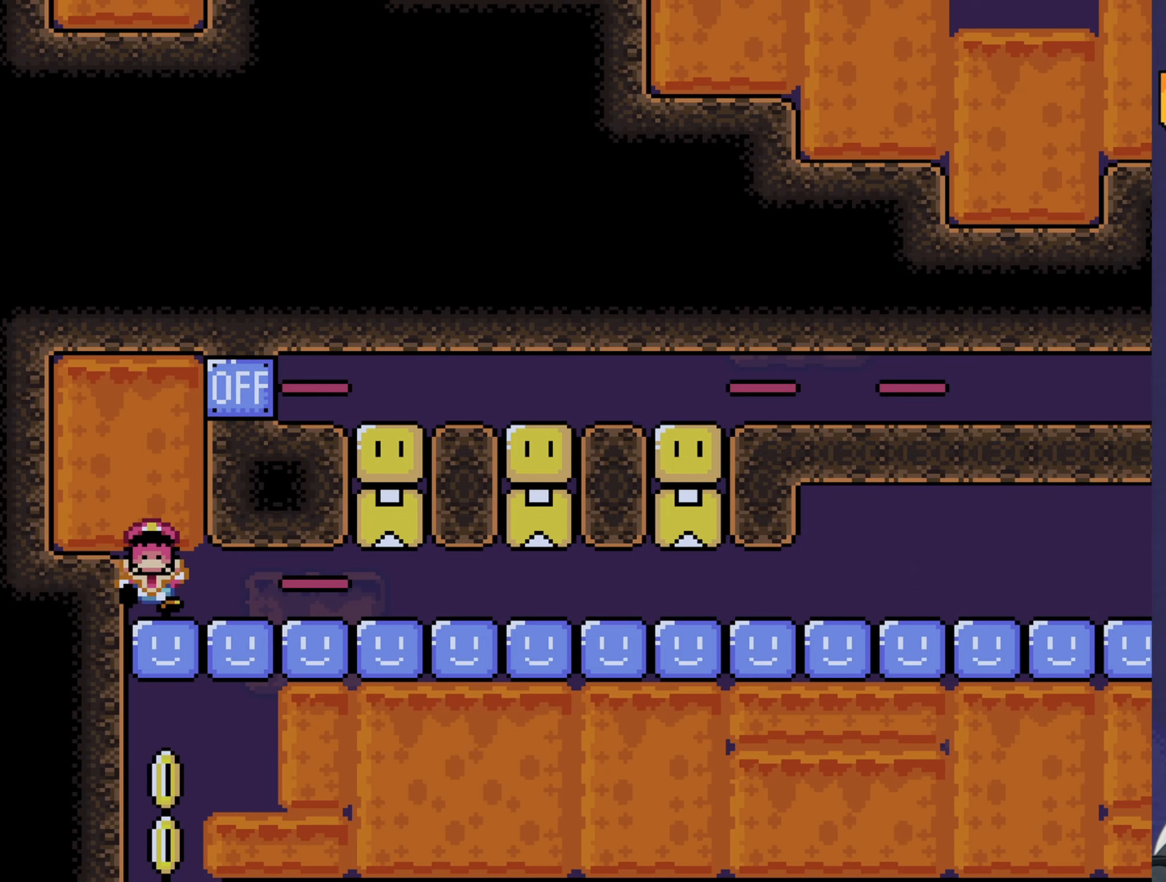
{"buttons": [], "events": [[84, "B", "up"], [117, "B", "down"], [184, "Y", "up"], [217, "B", "up"], [417, "A", "down"], [484, "A", "up"]]}
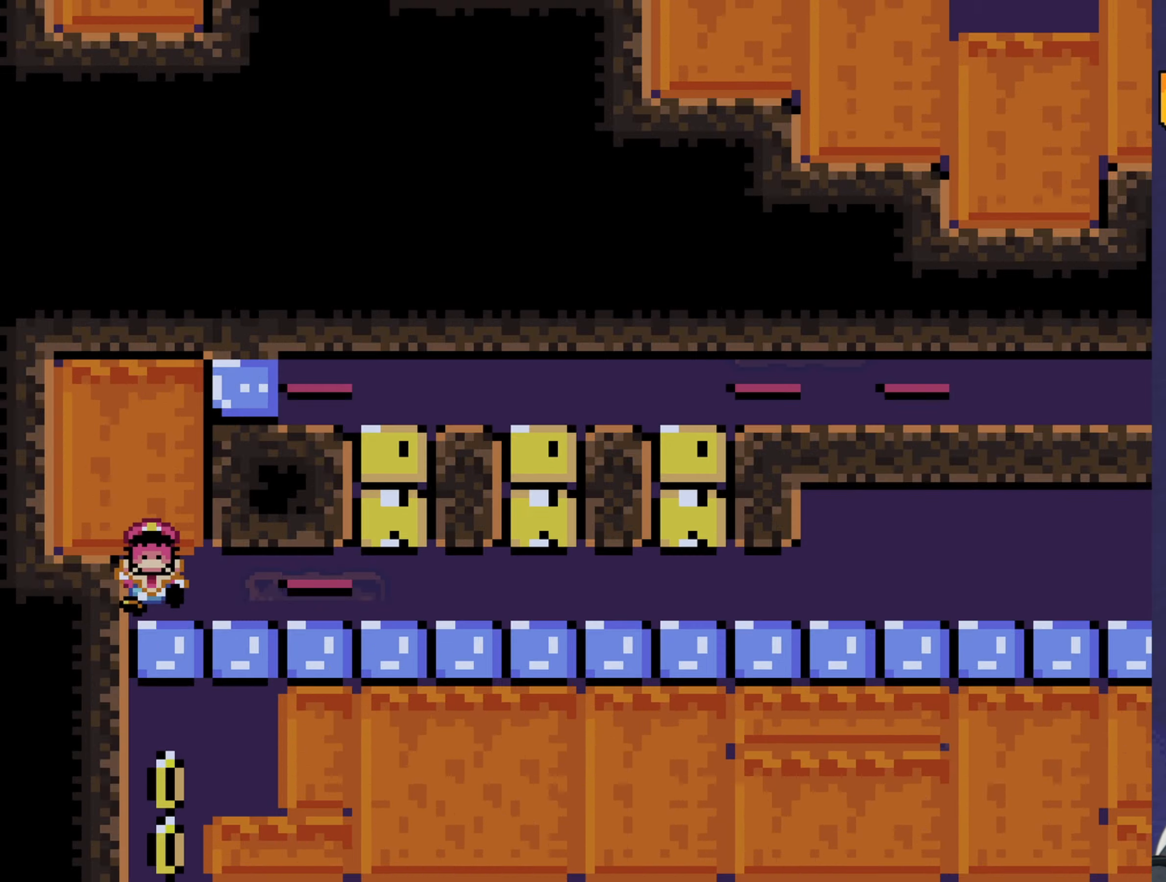
{"buttons": [], "events": [[84, "A", "down"], [117, "A", "up"], [250, "A", "down"], [367, "A", "up"]]}
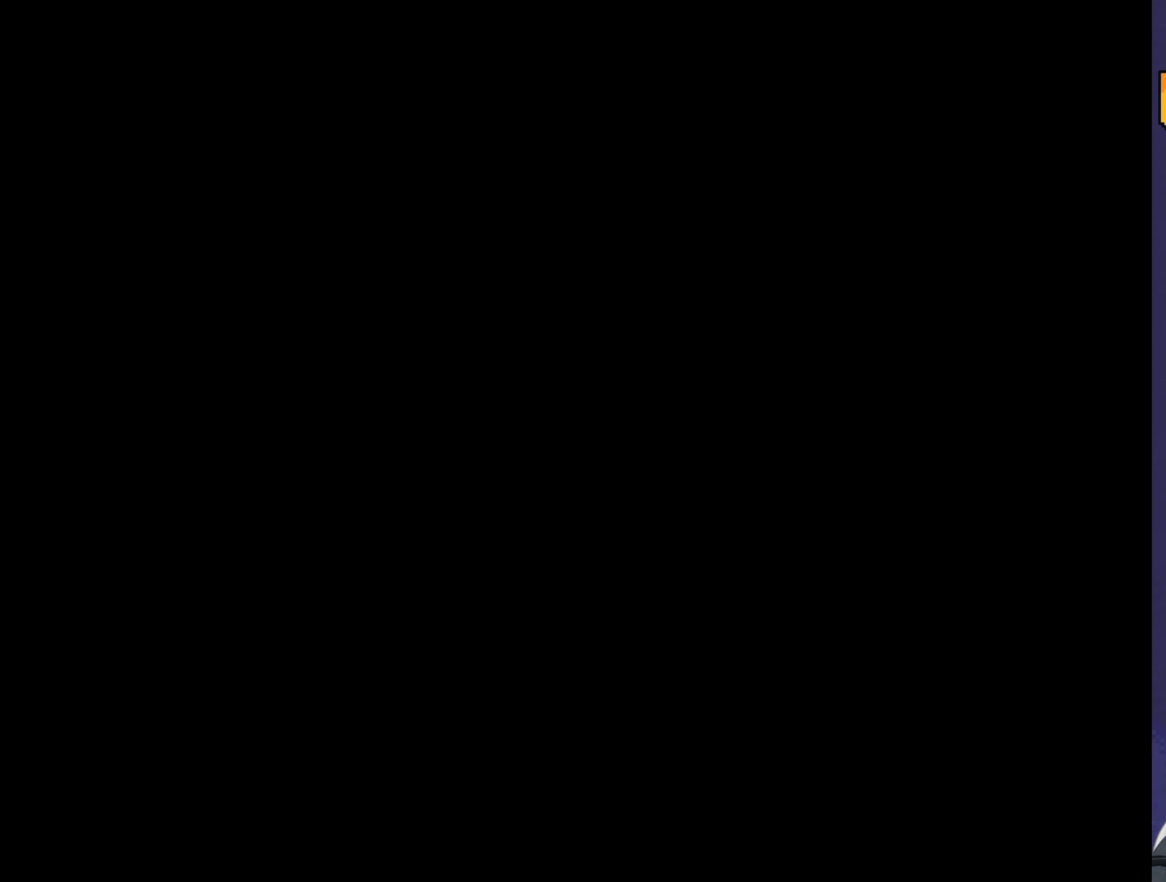
{"buttons": ["Y"], "events": [[400, "Y", "down"]]}
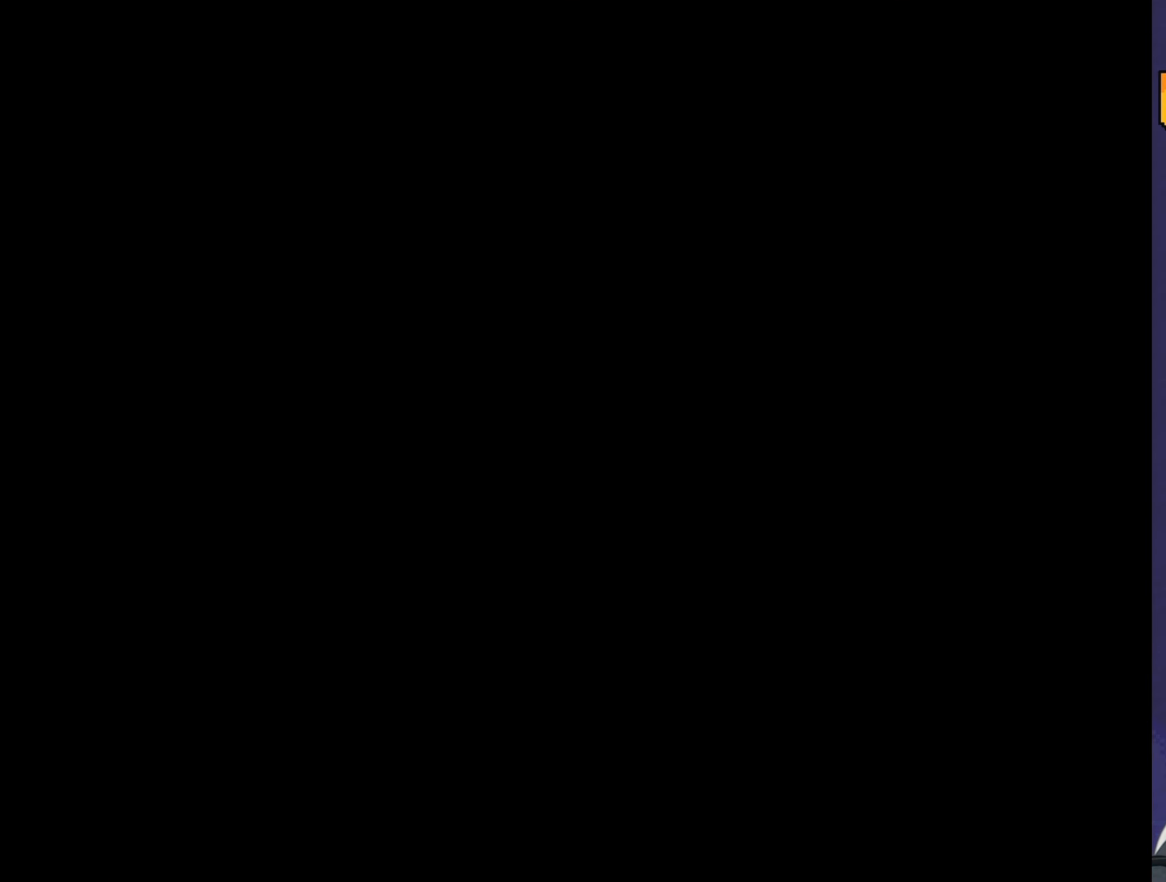
{"buttons": ["Y"], "events": []}
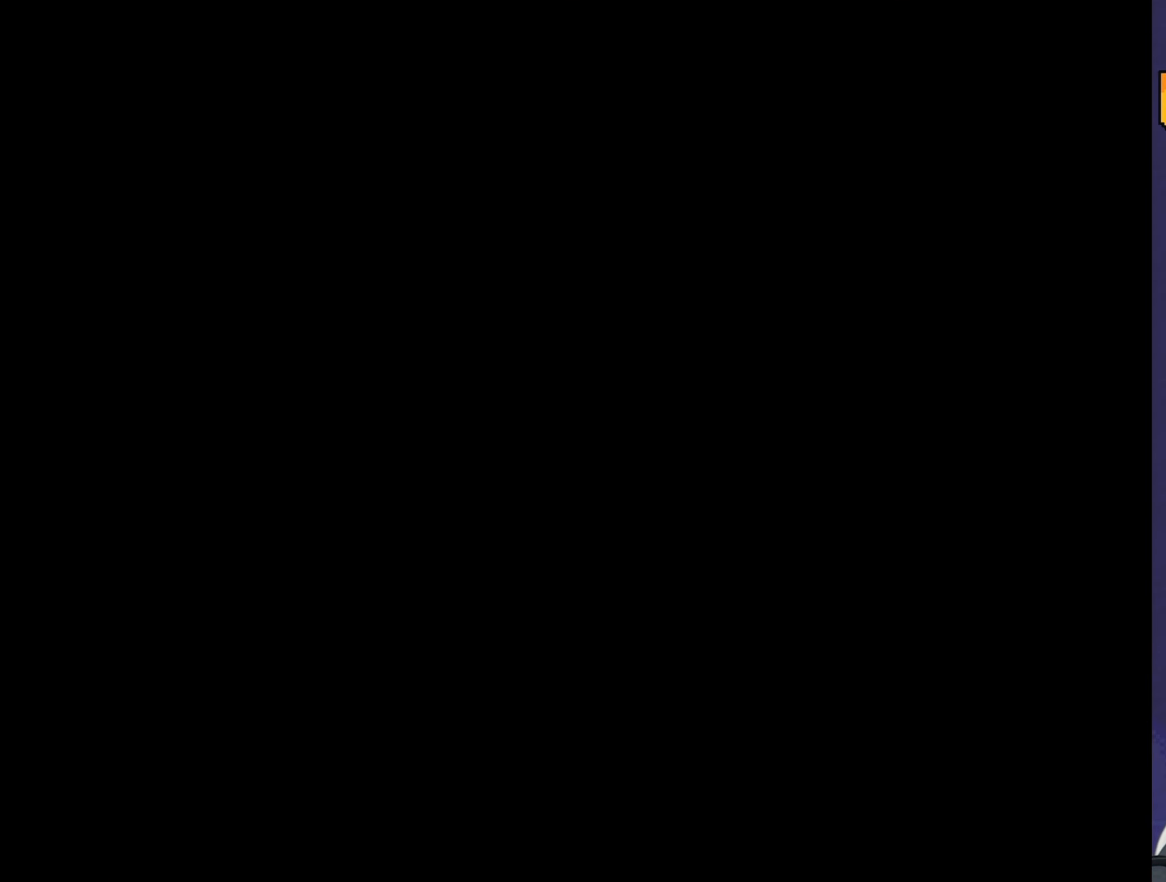
{"buttons": ["Y"], "events": []}
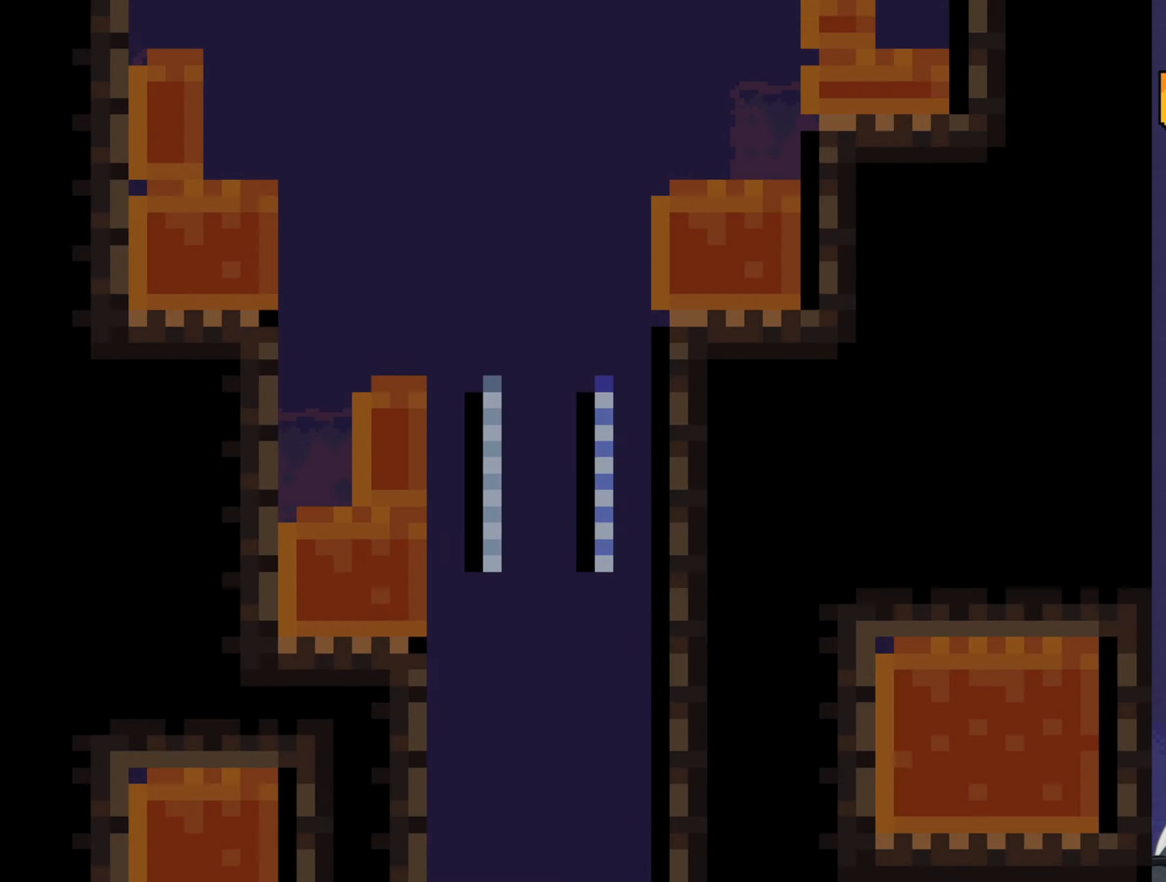
{"buttons": ["Y", "DPAD_RIGHT"], "events": [[400, "DPAD_RIGHT", "down"]]}
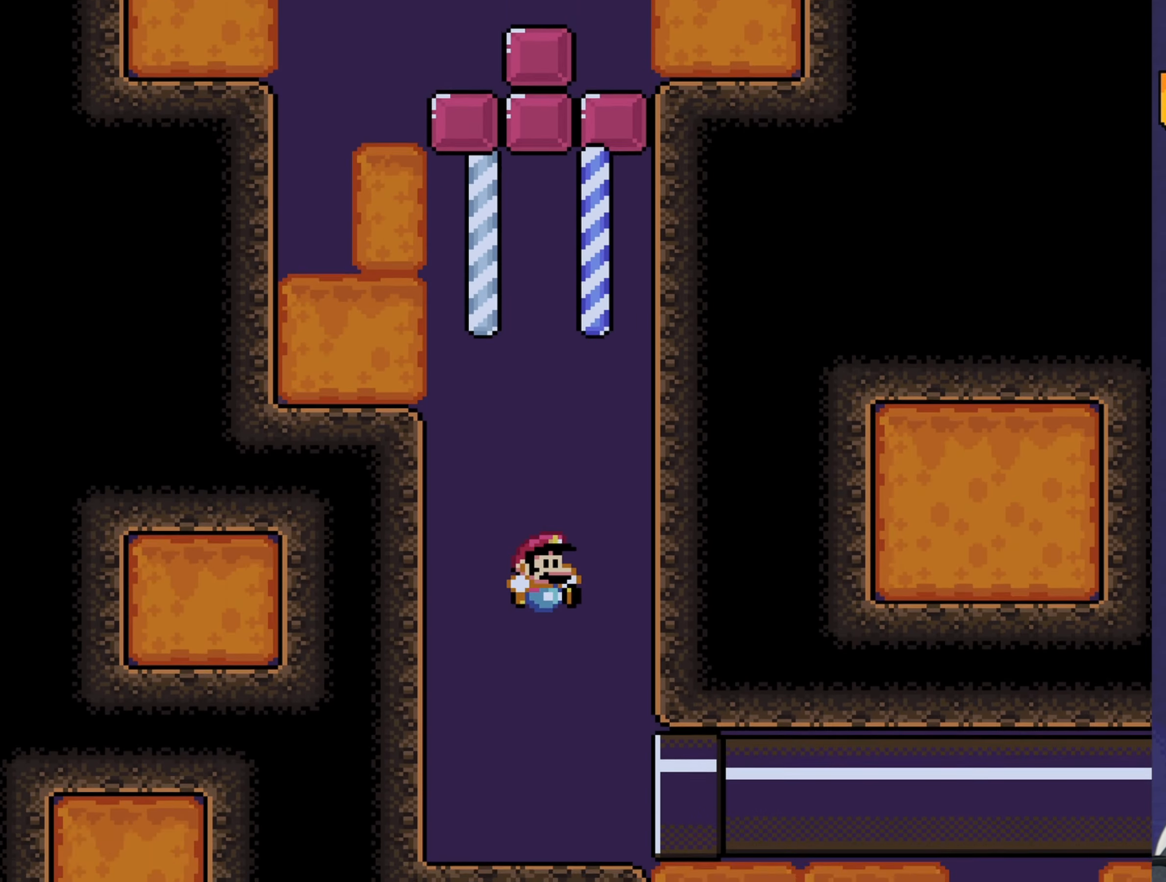
{"buttons": ["Y", "DPAD_RIGHT"], "events": []}
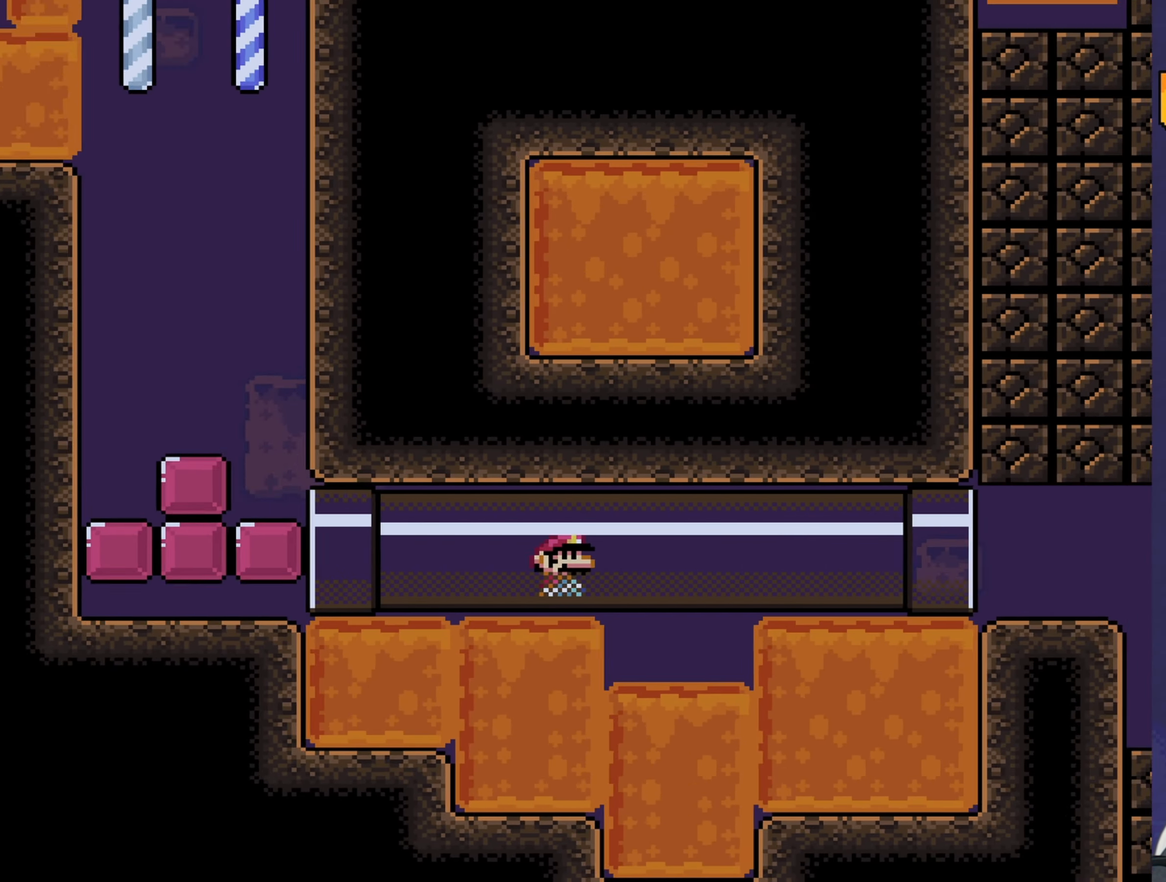
{"buttons": ["Y", "DPAD_RIGHT"], "events": []}
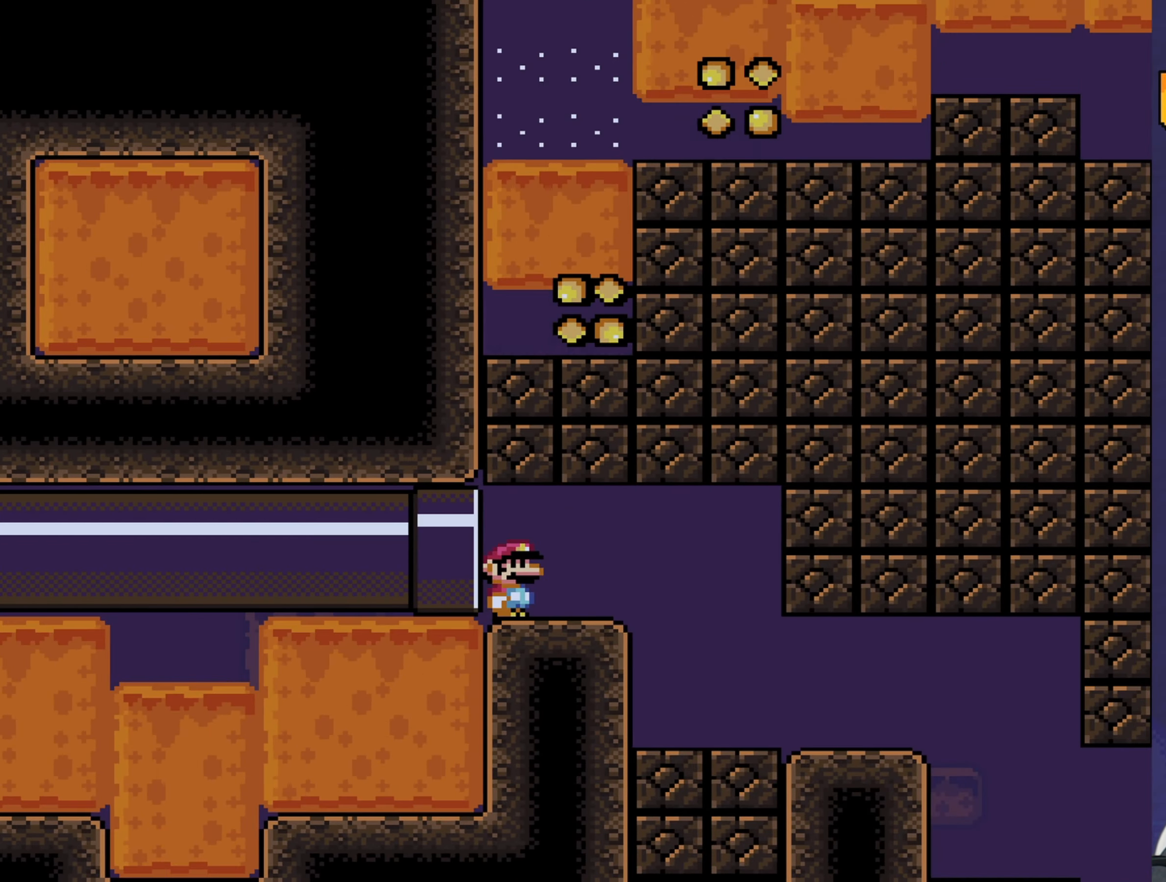
{"buttons": ["Y", "DPAD_RIGHT"], "events": []}
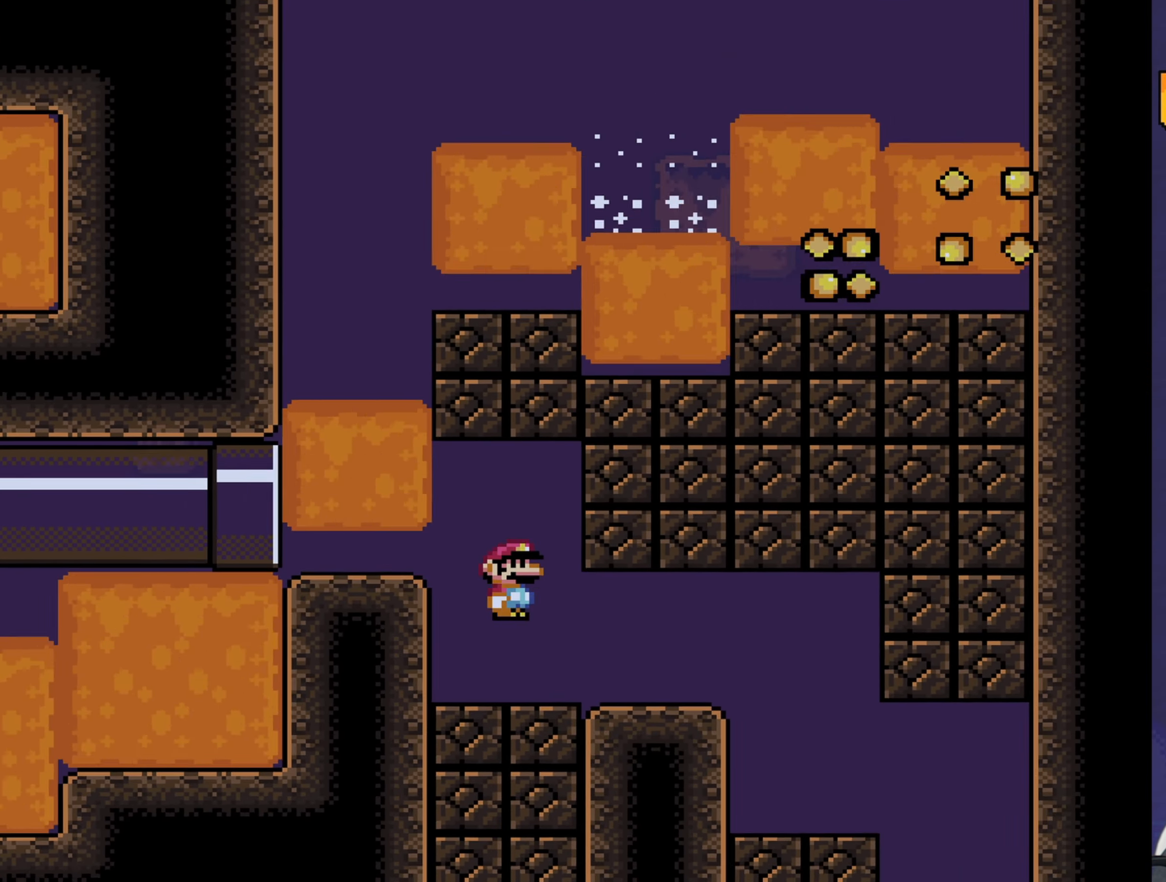
{"buttons": ["Y", "DPAD_RIGHT"], "events": []}
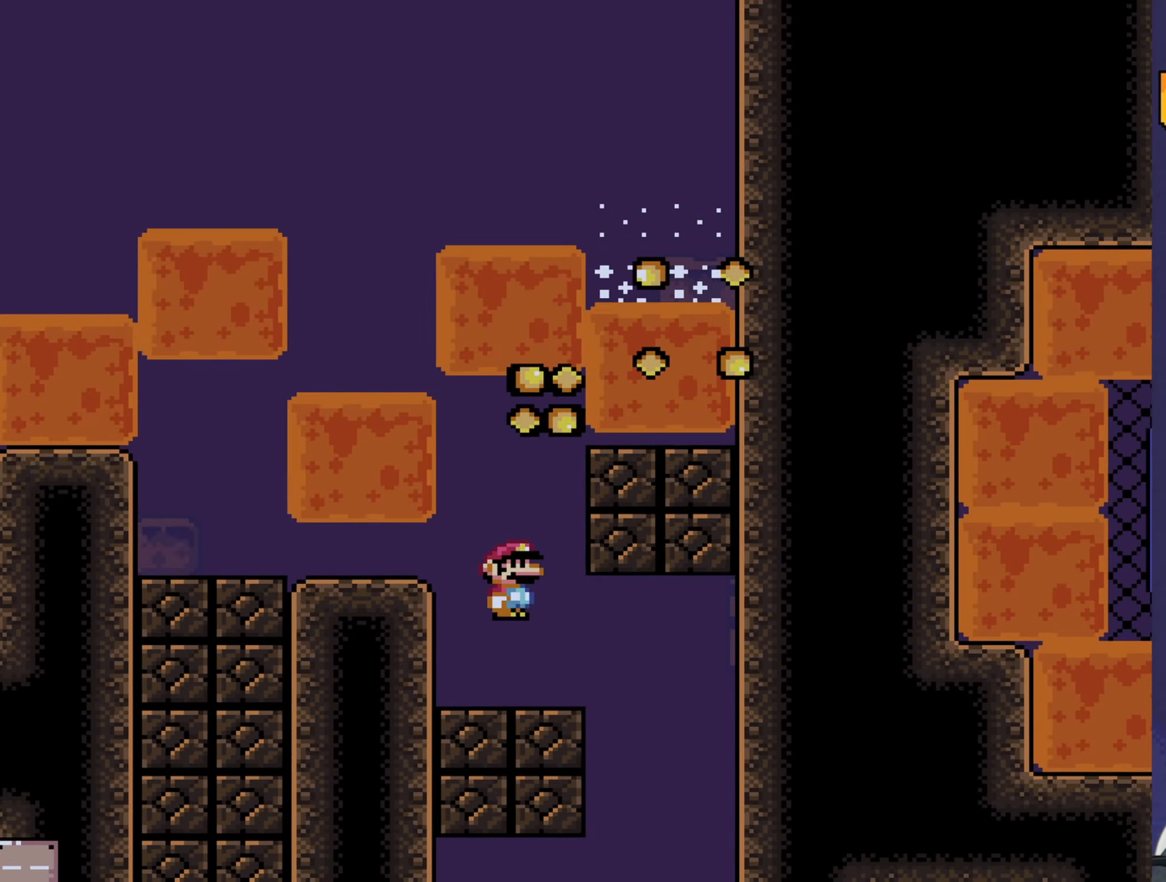
{"buttons": ["Y", "DPAD_LEFT"], "events": [[116, "DPAD_RIGHT", "up"], [216, "DPAD_LEFT", "down"]]}
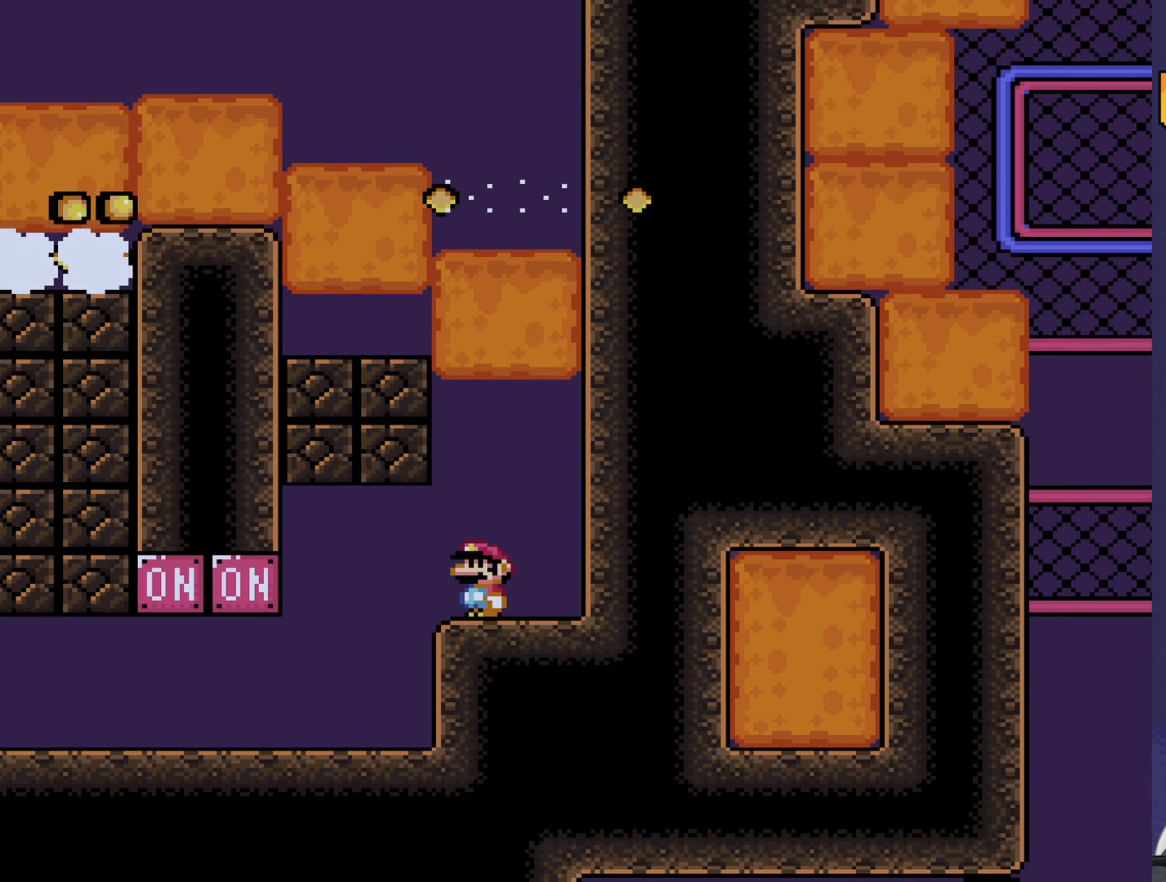
{"buttons": ["B", "Y", "DPAD_LEFT"], "events": [[433, "B", "down"]]}
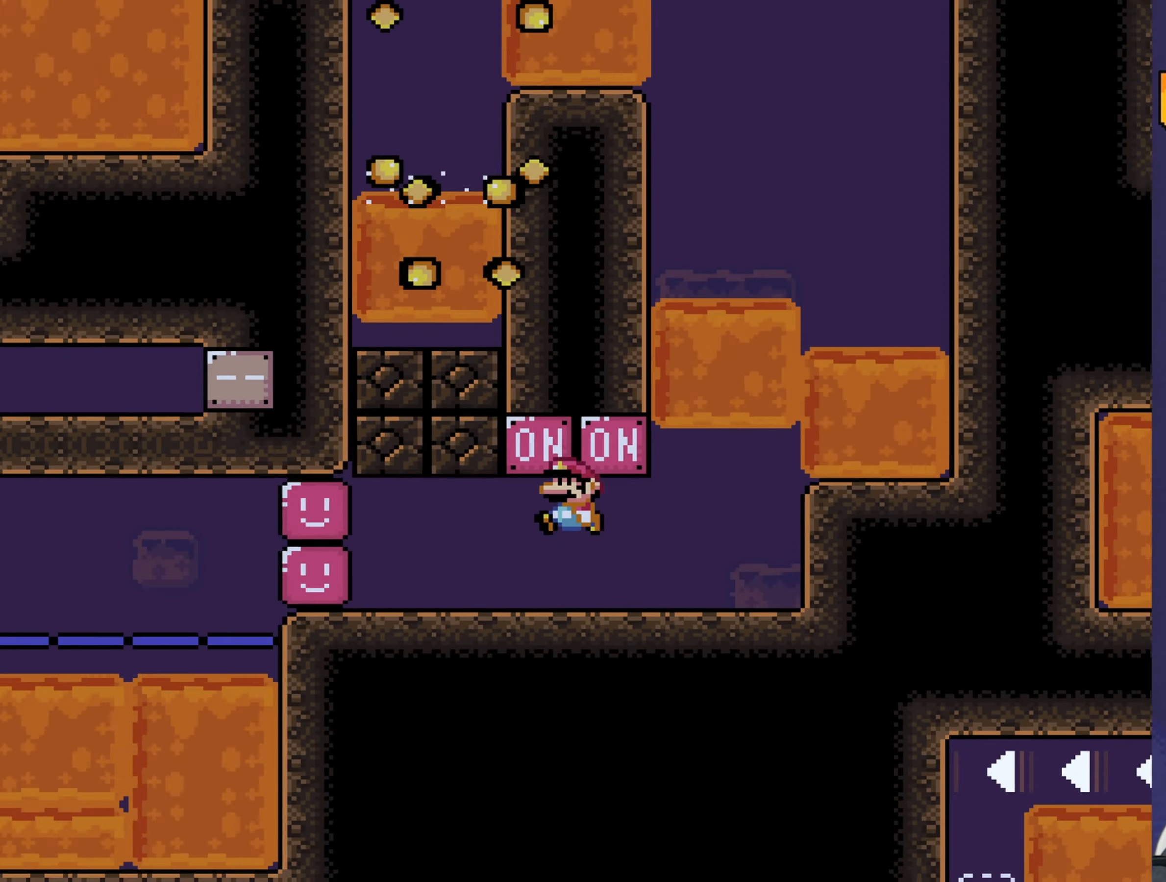
{"buttons": ["Y", "DPAD_LEFT"], "events": [[33, "B", "up"]]}
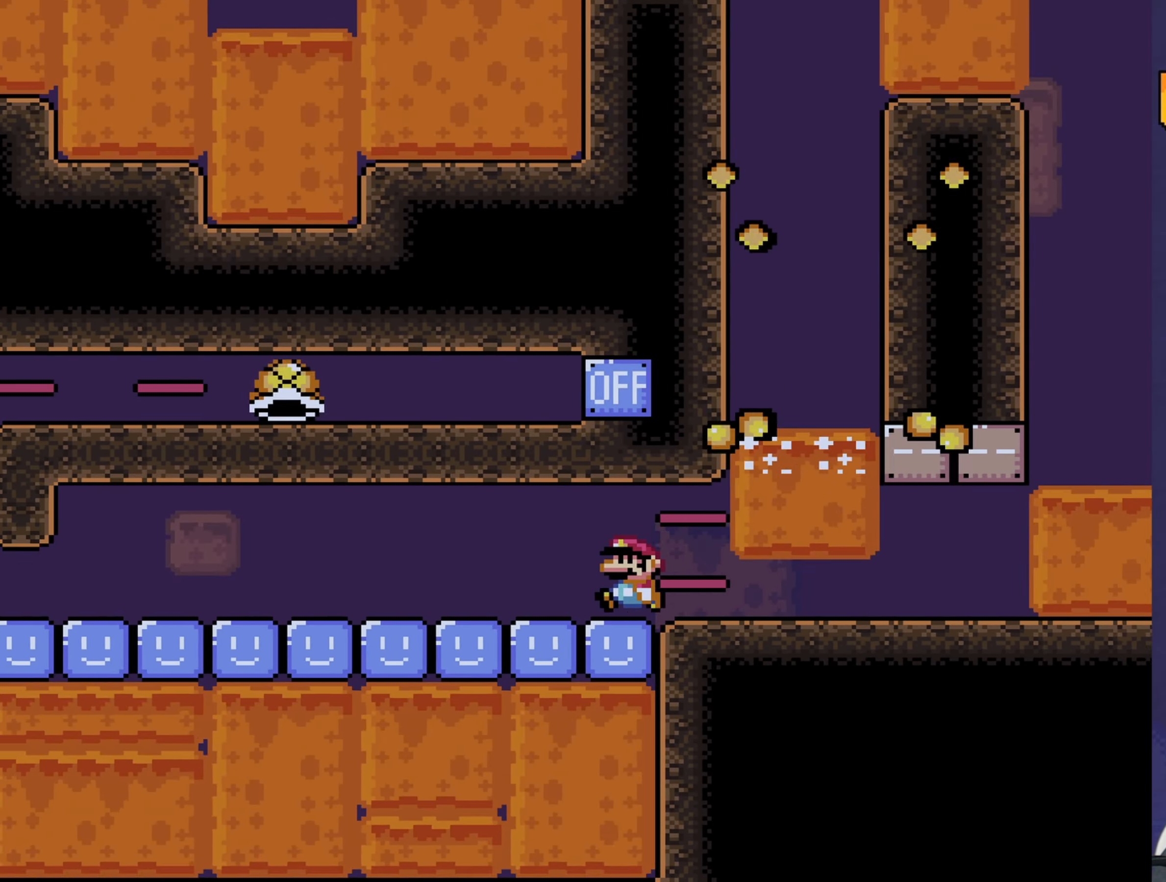
{"buttons": ["Y", "DPAD_LEFT"], "events": []}
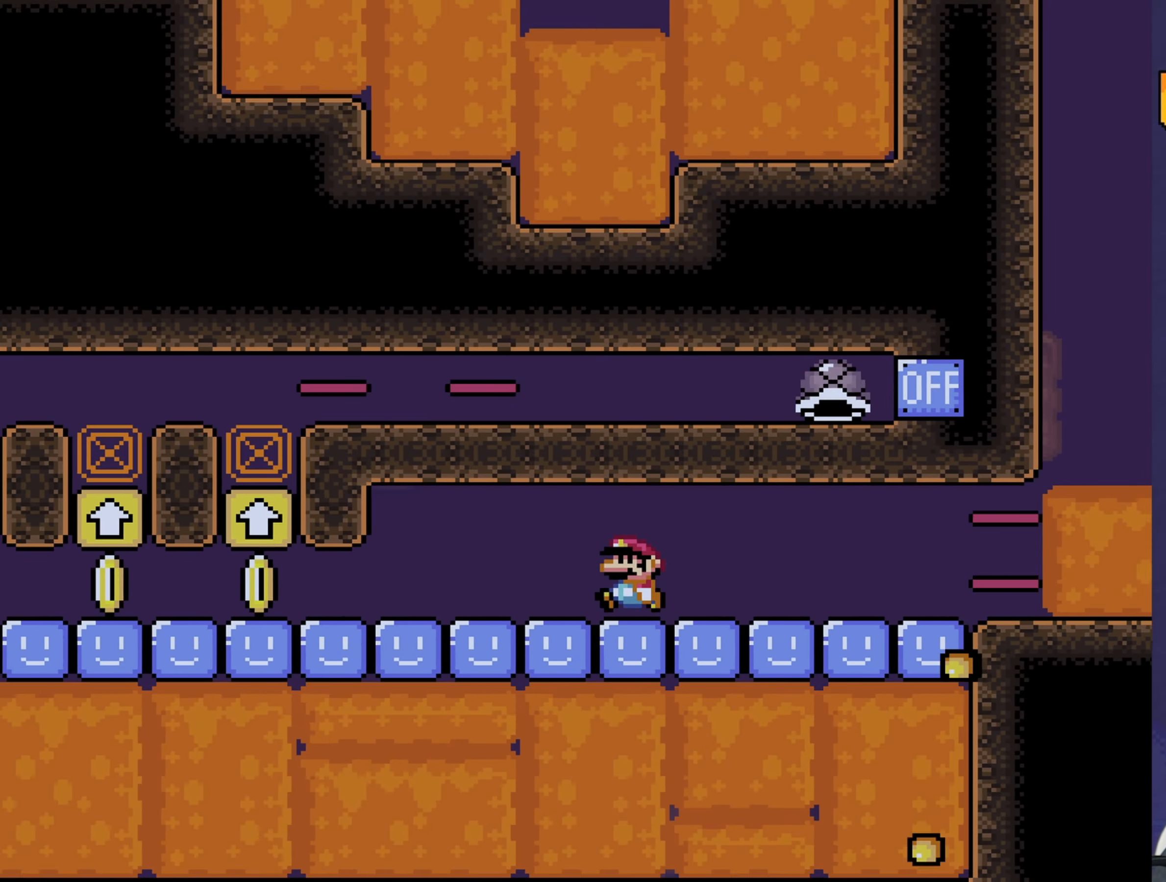
{"buttons": ["B", "Y"], "events": [[283, "DPAD_LEFT", "up"], [450, "B", "down"]]}
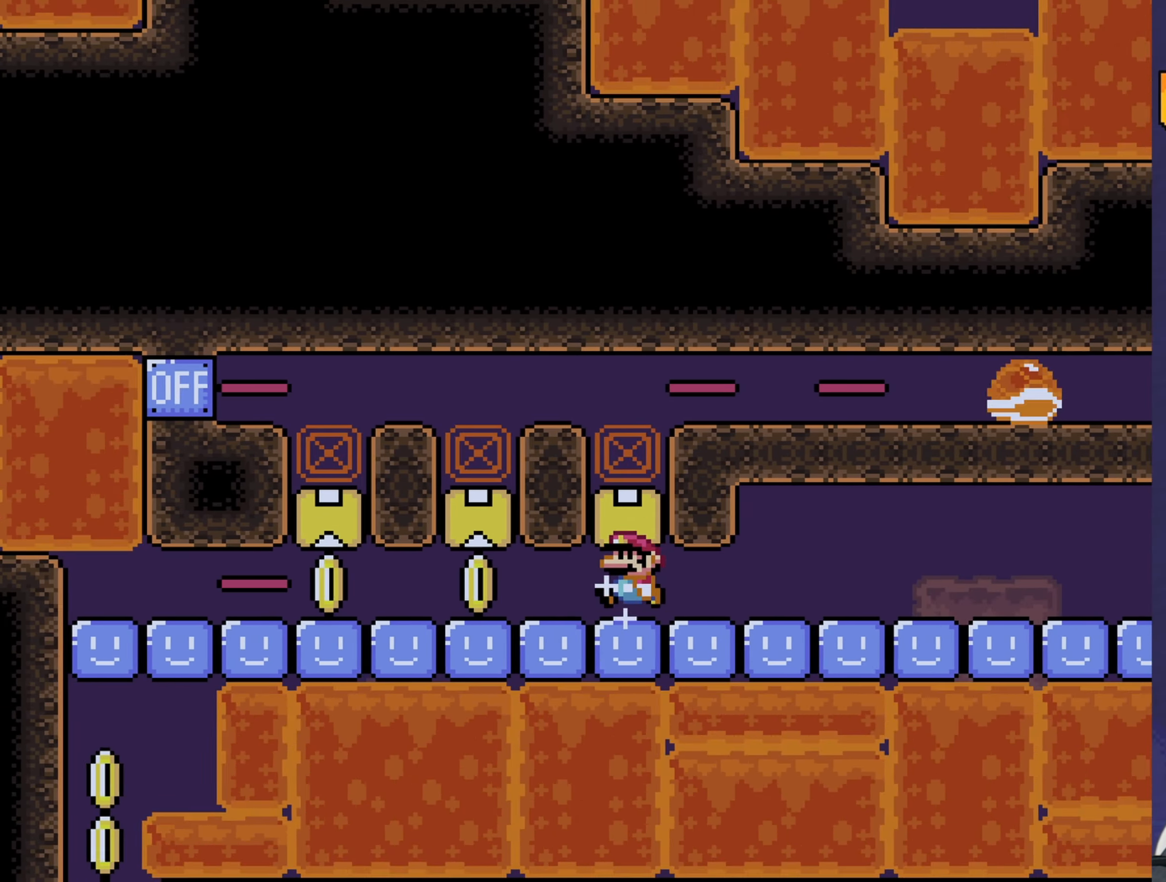
{"buttons": ["Y", "DPAD_LEFT"], "events": [[50, "B", "up"], [266, "B", "down"], [366, "B", "up"], [500, "DPAD_LEFT", "down"]]}
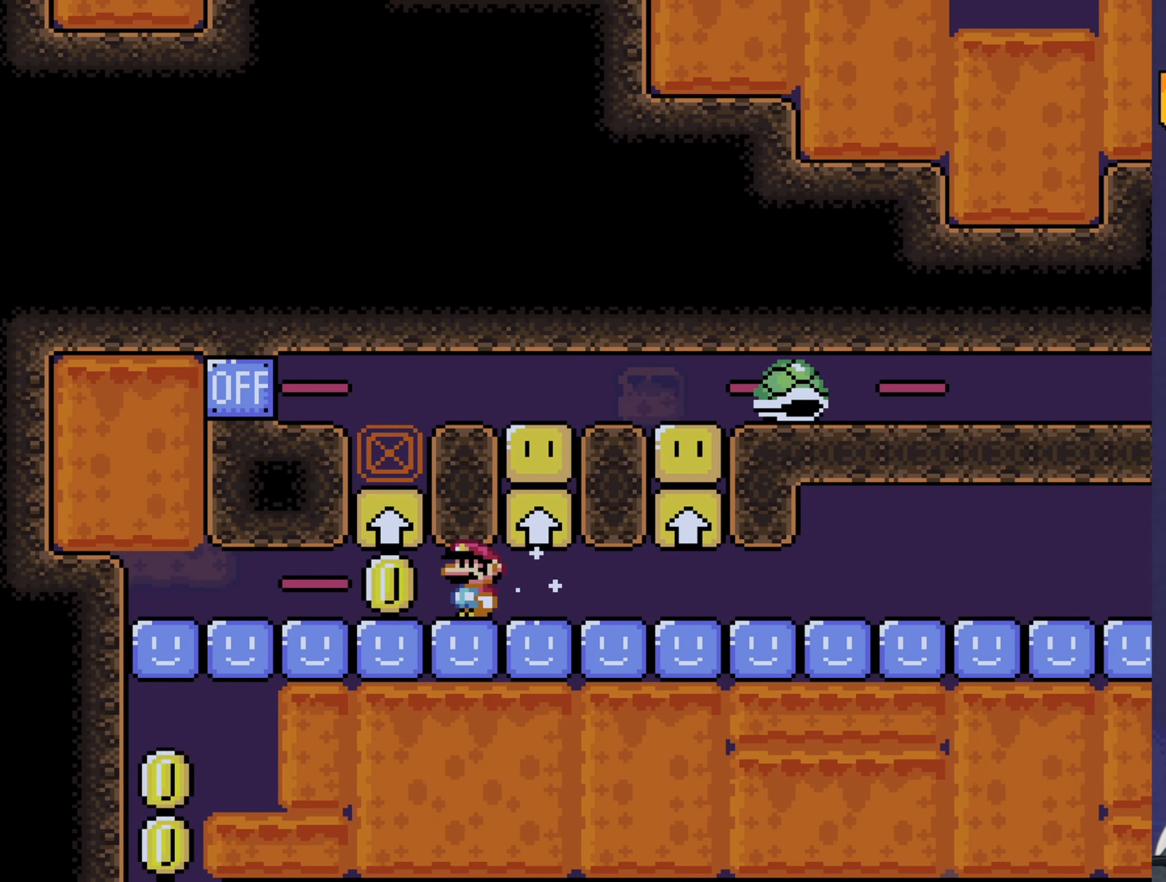
{"buttons": ["Y", "DPAD_LEFT"], "events": [[133, "B", "down"], [166, "DPAD_LEFT", "up"], [266, "B", "up"], [300, "DPAD_LEFT", "down"]]}
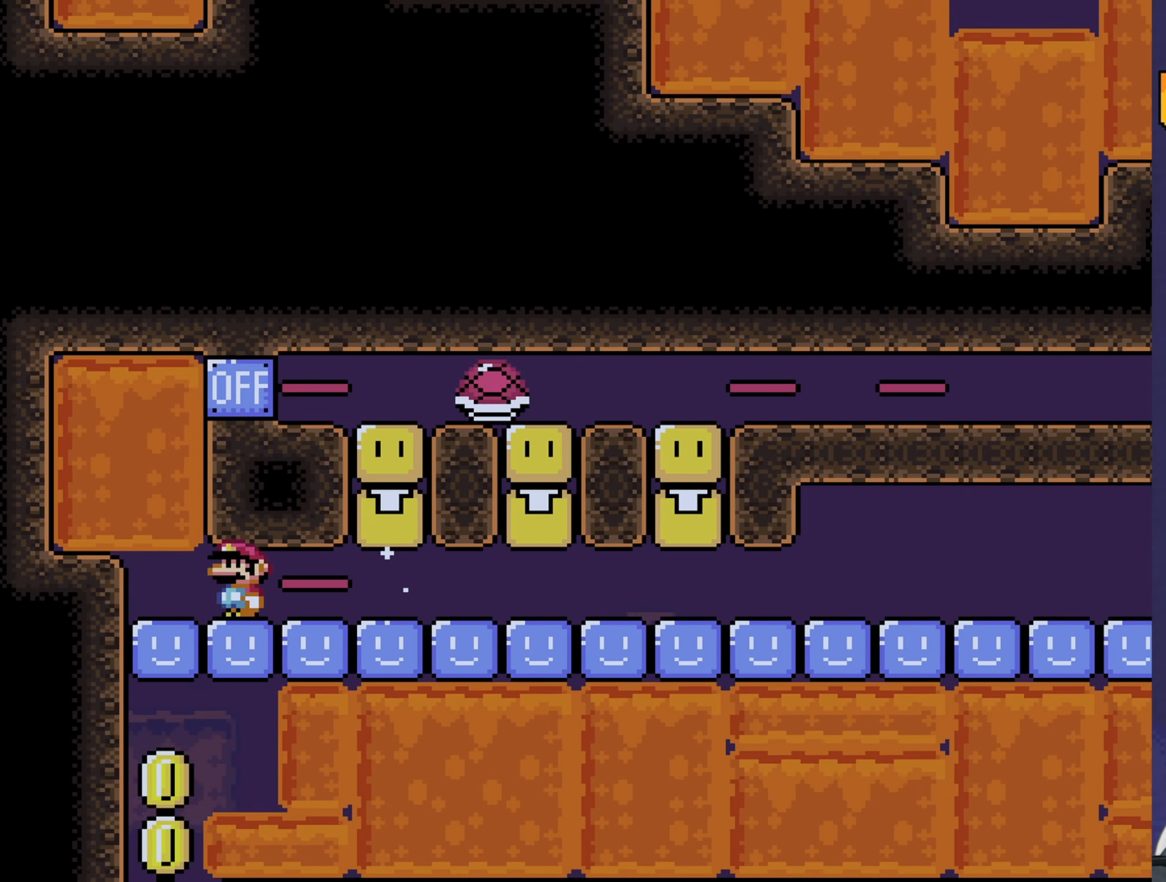
{"buttons": ["Y"], "events": [[183, "DPAD_LEFT", "up"]]}
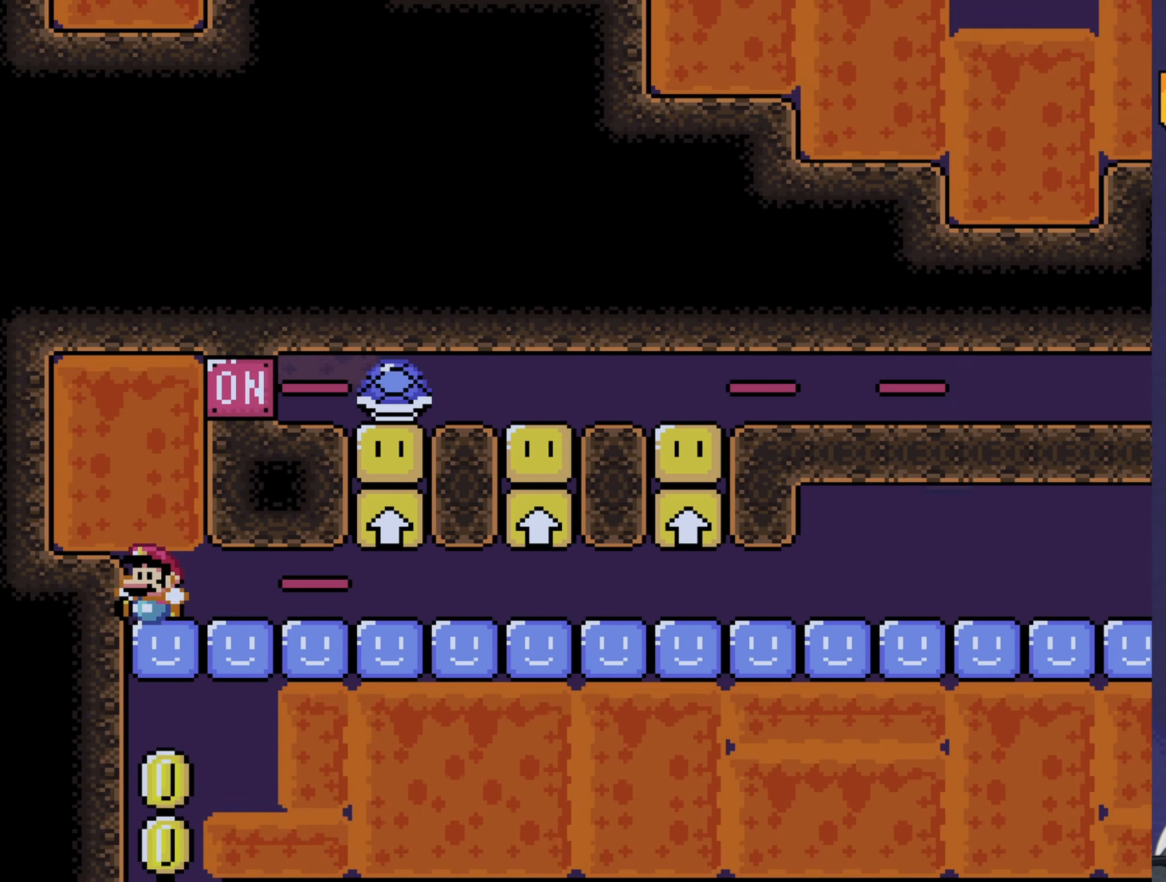
{"buttons": ["Y"], "events": []}
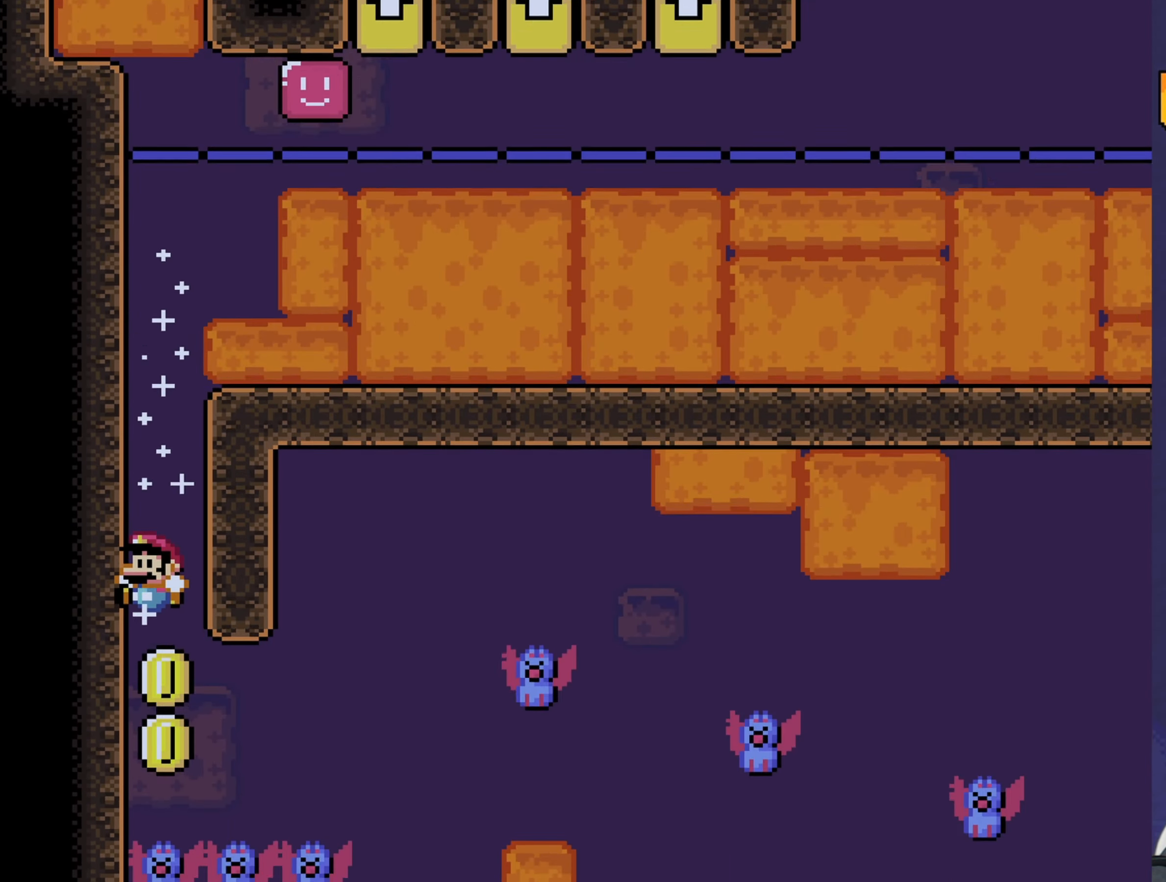
{"buttons": ["B", "Y"], "events": [[133, "DPAD_RIGHT", "down"], [367, "B", "down"], [367, "DPAD_RIGHT", "up"]]}
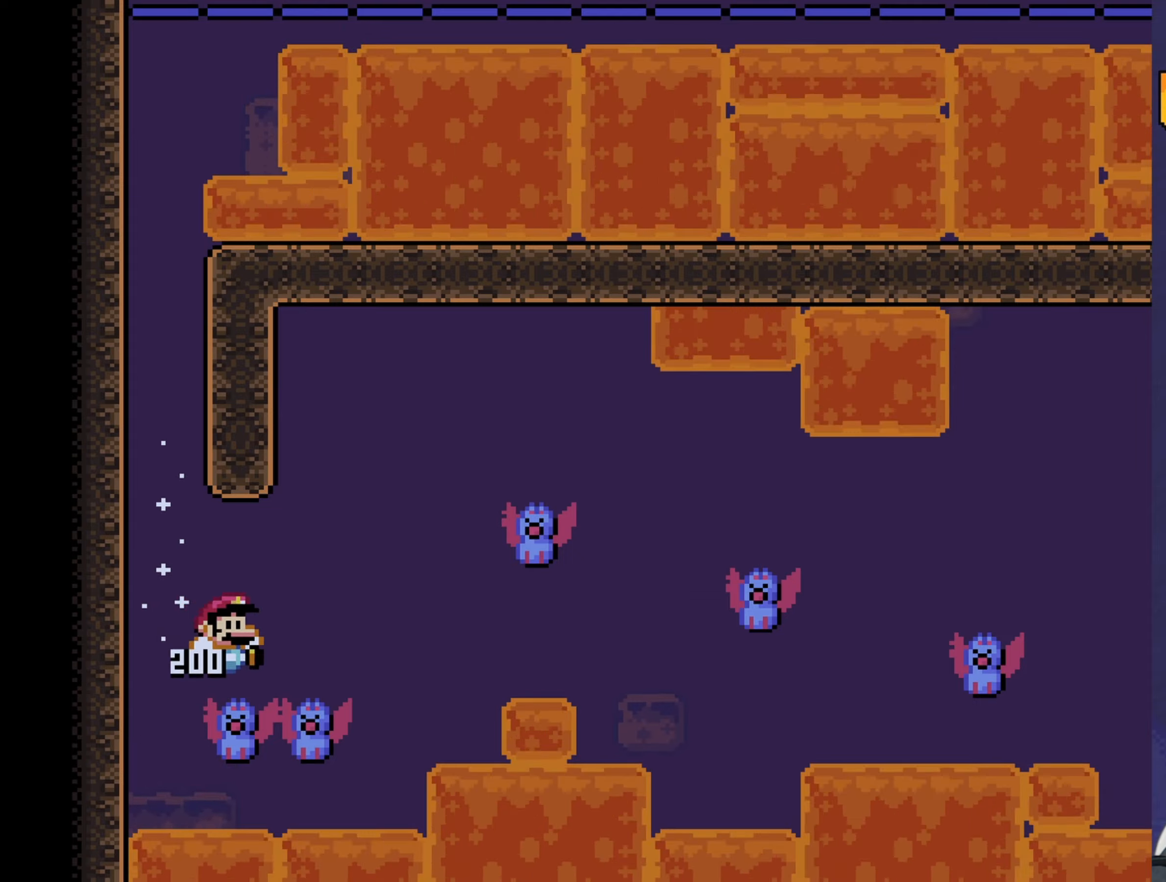
{"buttons": ["Y", "DPAD_RIGHT"], "events": [[33, "DPAD_RIGHT", "down"], [150, "B", "up"]]}